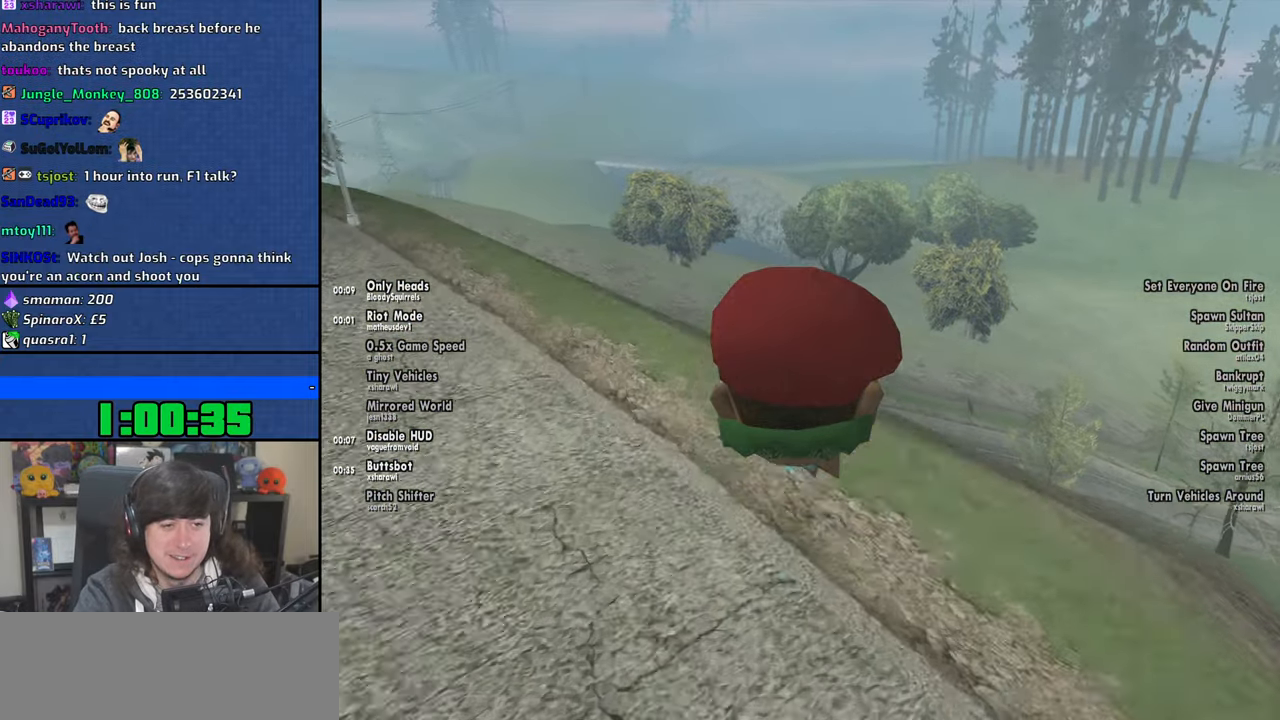
Gameplay with keyboard and mouse; each line is a JSON object with the keys and mouse buttons held at the frame after it. "events" lists presses ("down") and releases ("up") of "1", "2", "3", "4", "5", "6", "8", "a", "alt", "b", "c", "ctrl", "d", "down", "e", "escape", "f", "f1", "f2", "f3", "g", "h", "left", "n", "num2", "q", "r", "right", "s", "shift", "space", "t", "tab", "up", "v", "w", "x", "y", "z", "mouse_left", "mouse_wheel" and "mouse_right" between this image and that frame as [ms after this image, input, new state], when the widget could be followed in between. "mouse_left", "mouse_wheel", "mouse_right" = the "left", "wheel", "right" buttons of the "mouse" list. No other keys are recorded. "wheel" means that the mouse wheel is clicked or scrolled. Mouse movement is not recorded.
{"keys": ["space", "w"], "mouse": [], "events": []}
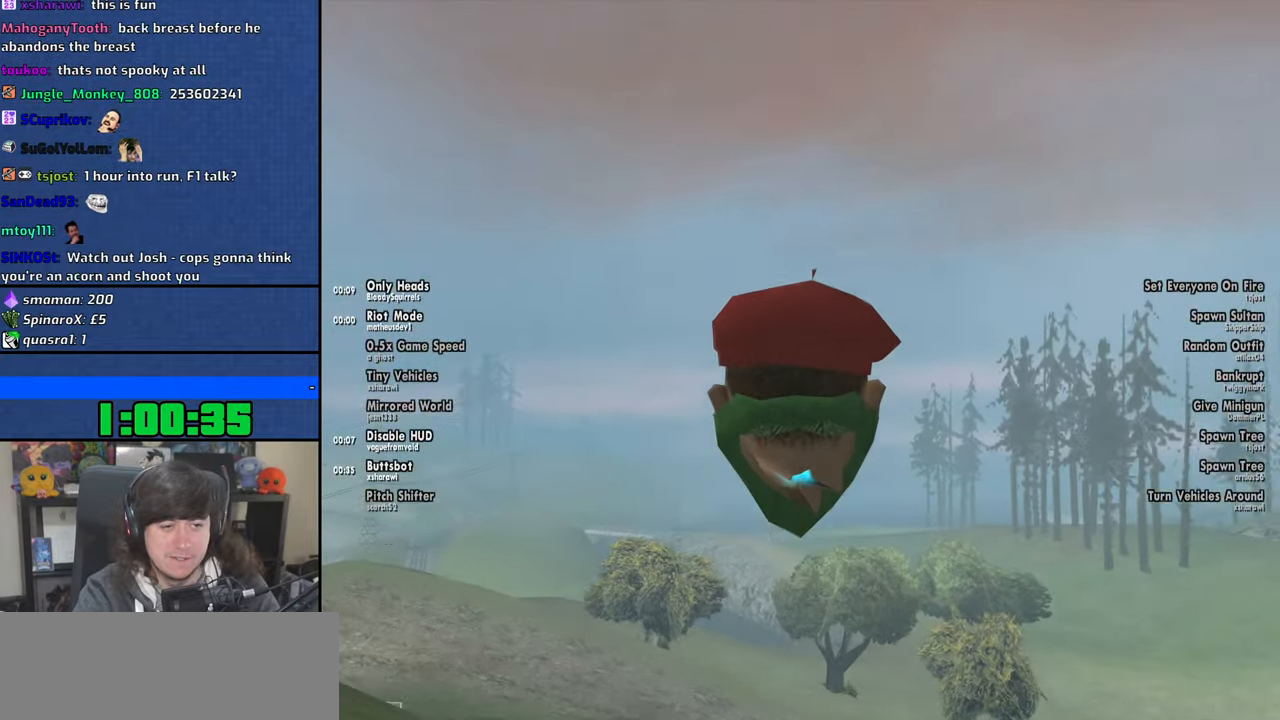
{"keys": ["space", "w"], "mouse": [], "events": []}
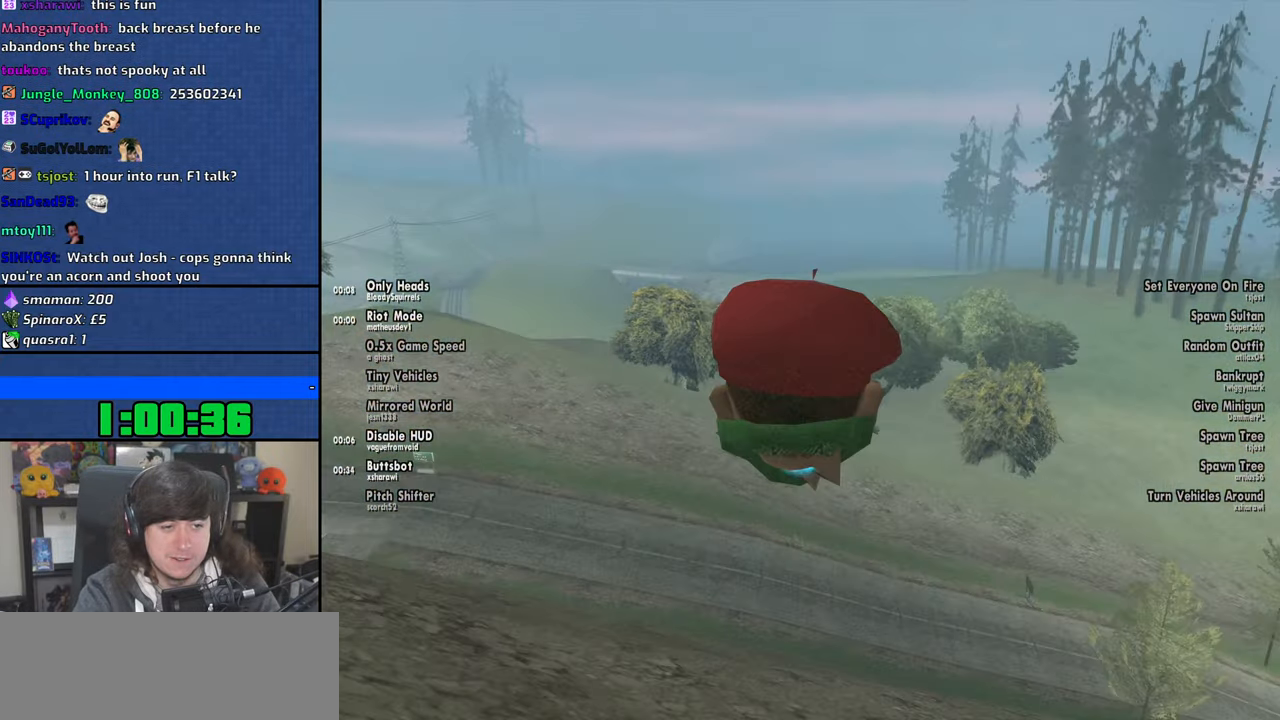
{"keys": ["space", "w"], "mouse": [], "events": []}
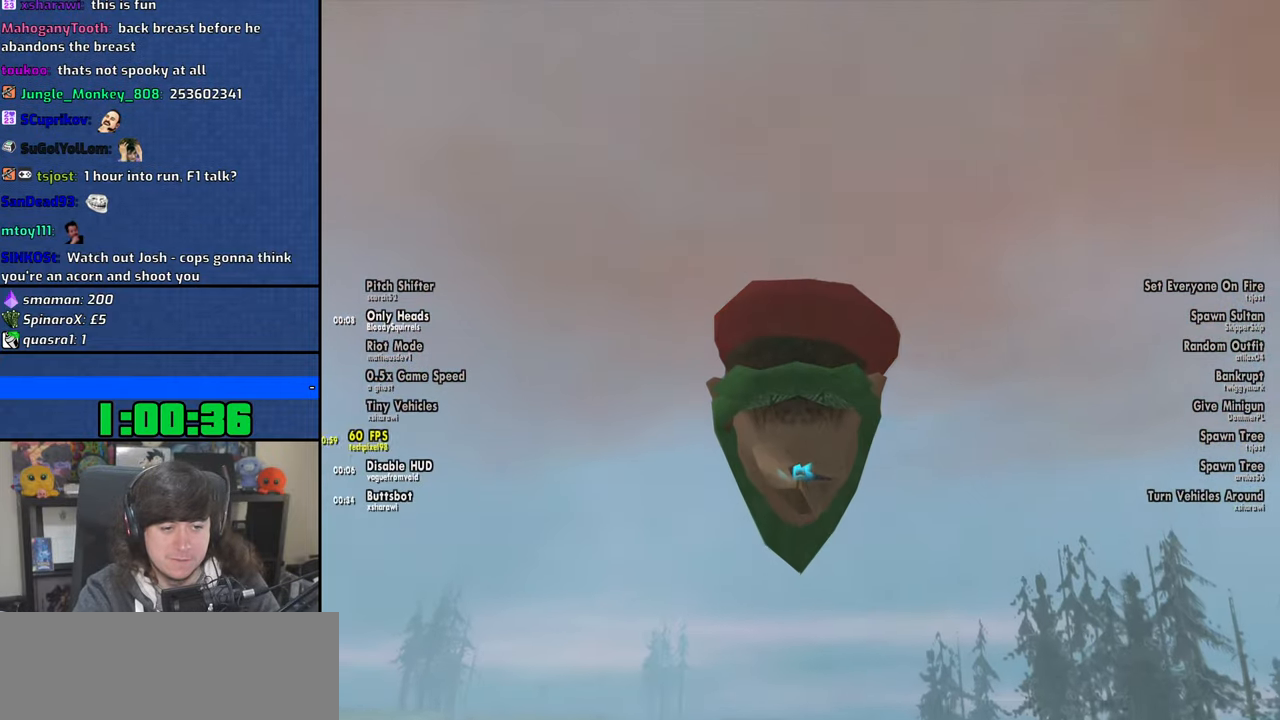
{"keys": ["space", "w"], "mouse": [], "events": []}
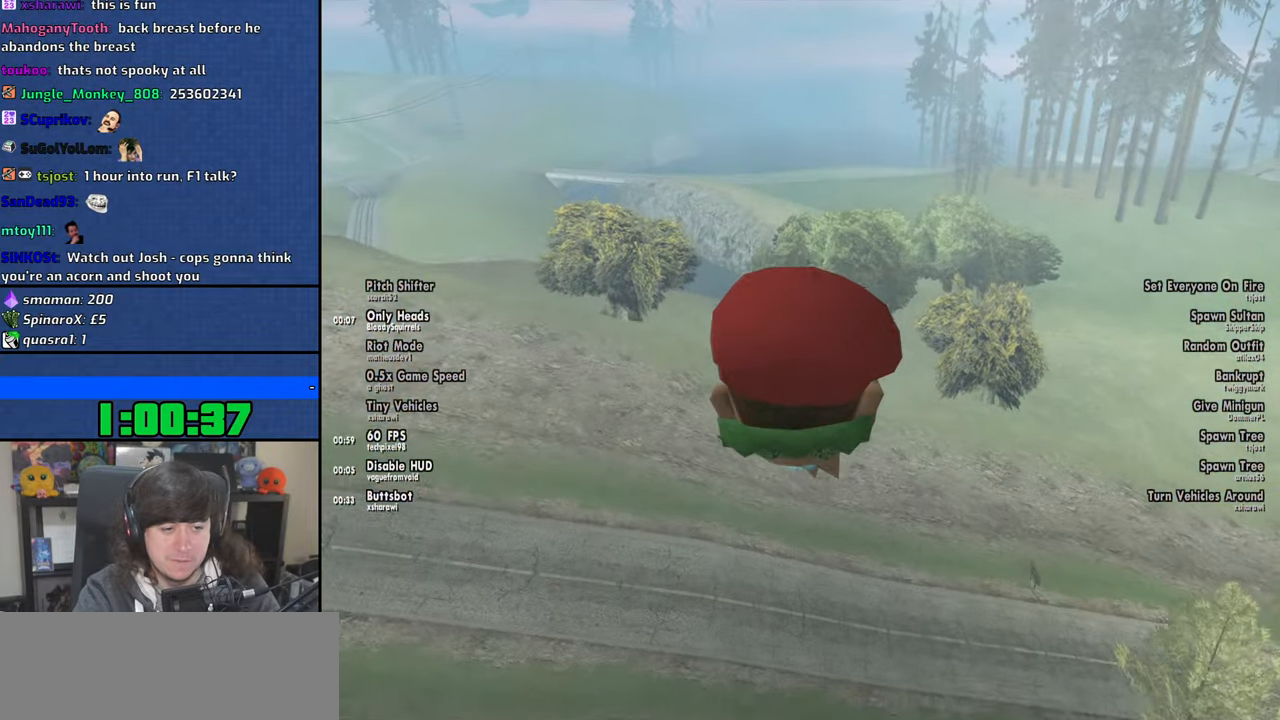
{"keys": ["space", "w"], "mouse": [], "events": []}
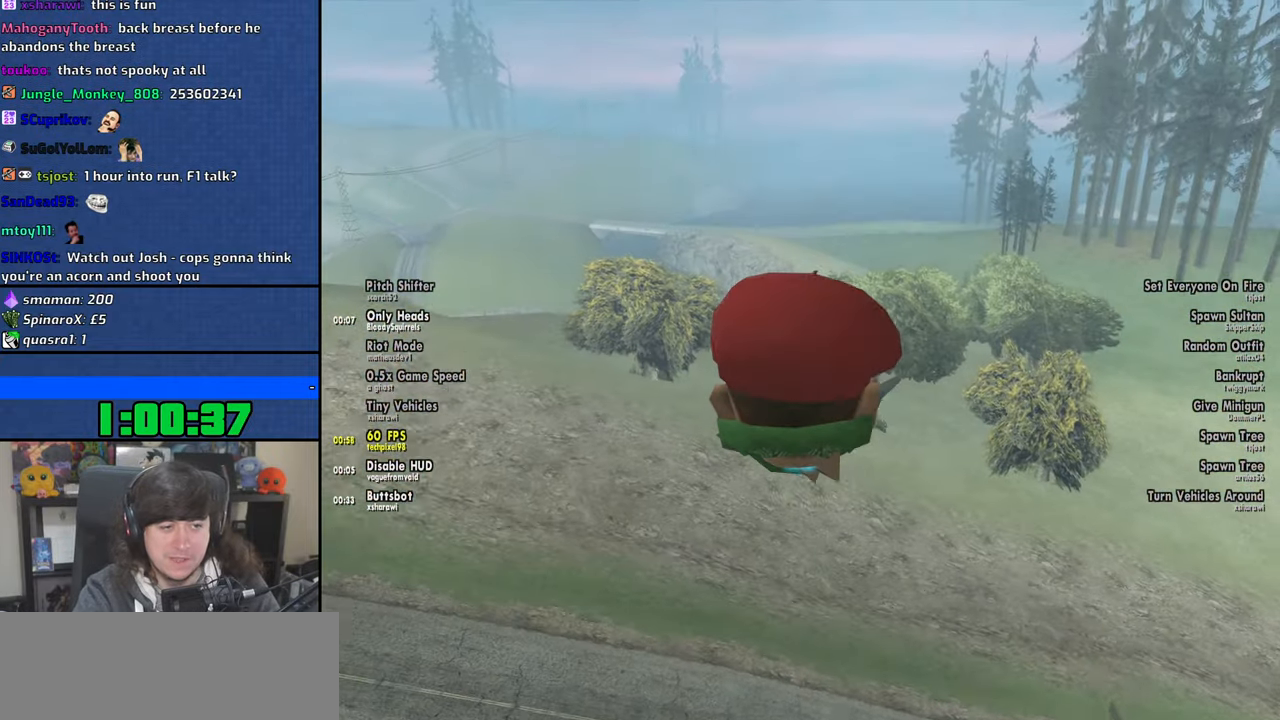
{"keys": ["space", "w"], "mouse": [], "events": []}
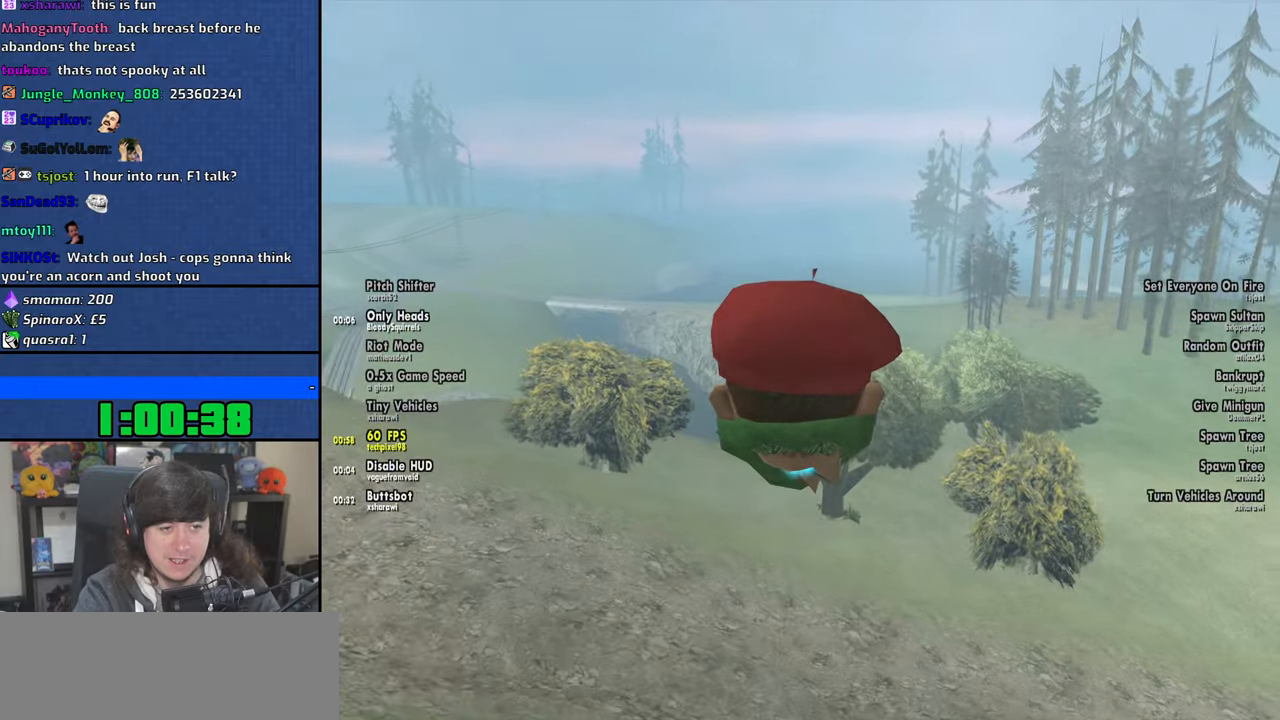
{"keys": ["space", "w"], "mouse": [], "events": []}
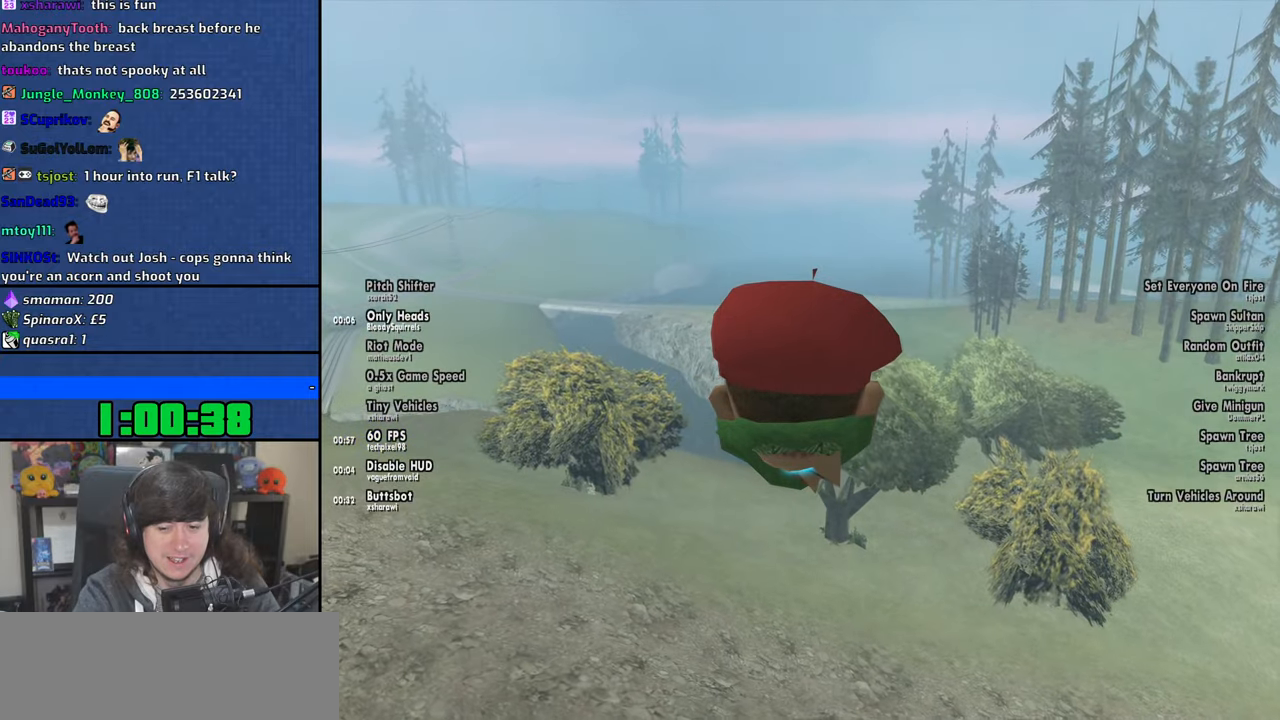
{"keys": ["space", "w"], "mouse": [], "events": []}
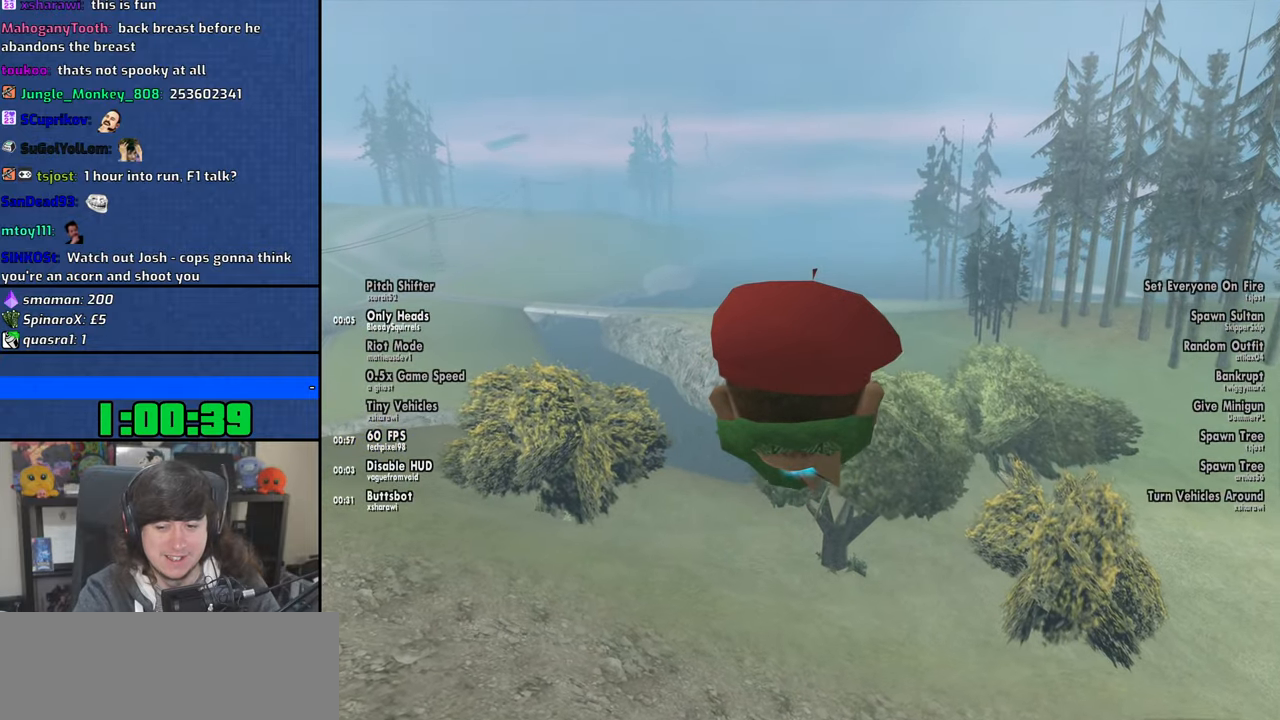
{"keys": ["space", "w"], "mouse": [], "events": [[83, "mouse_right", "down"], [316, "mouse_right", "up"]]}
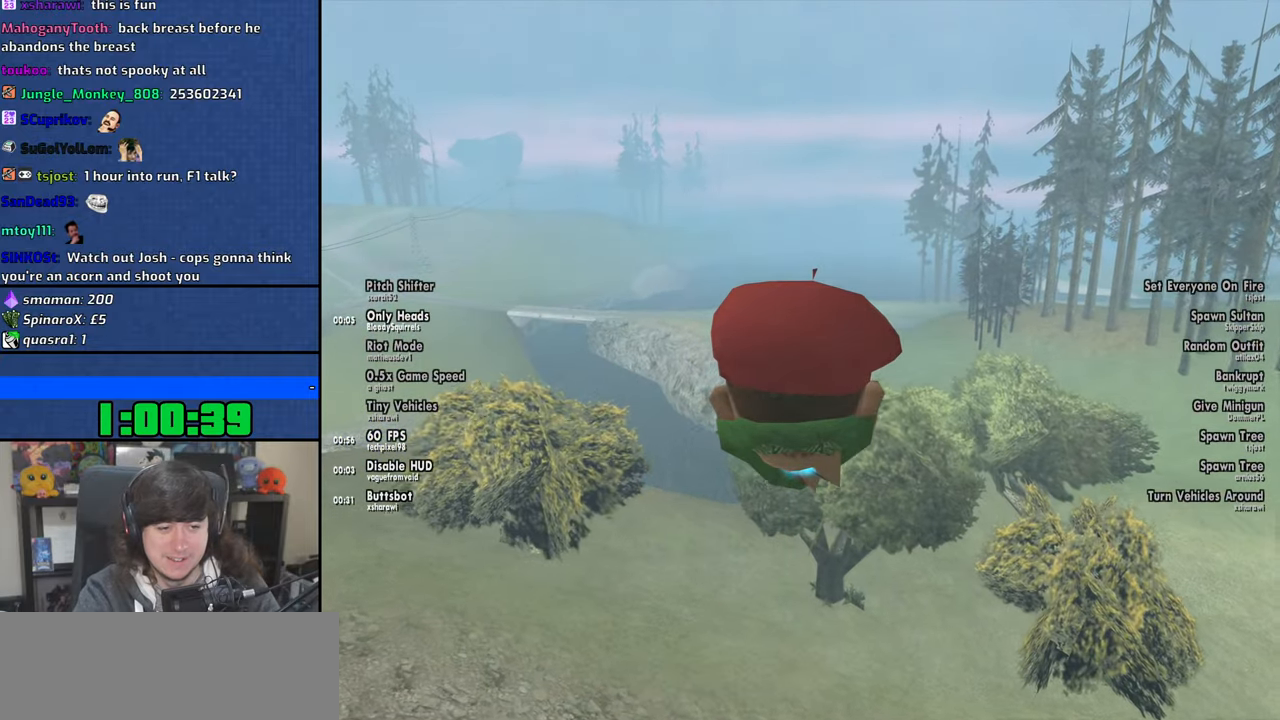
{"keys": ["space", "w"], "mouse": ["left", "right"], "events": [[33, "mouse_right", "down"], [233, "mouse_left", "down"], [350, "mouse_left", "up"], [366, "mouse_right", "up"], [433, "mouse_left", "down"], [450, "mouse_right", "down"]]}
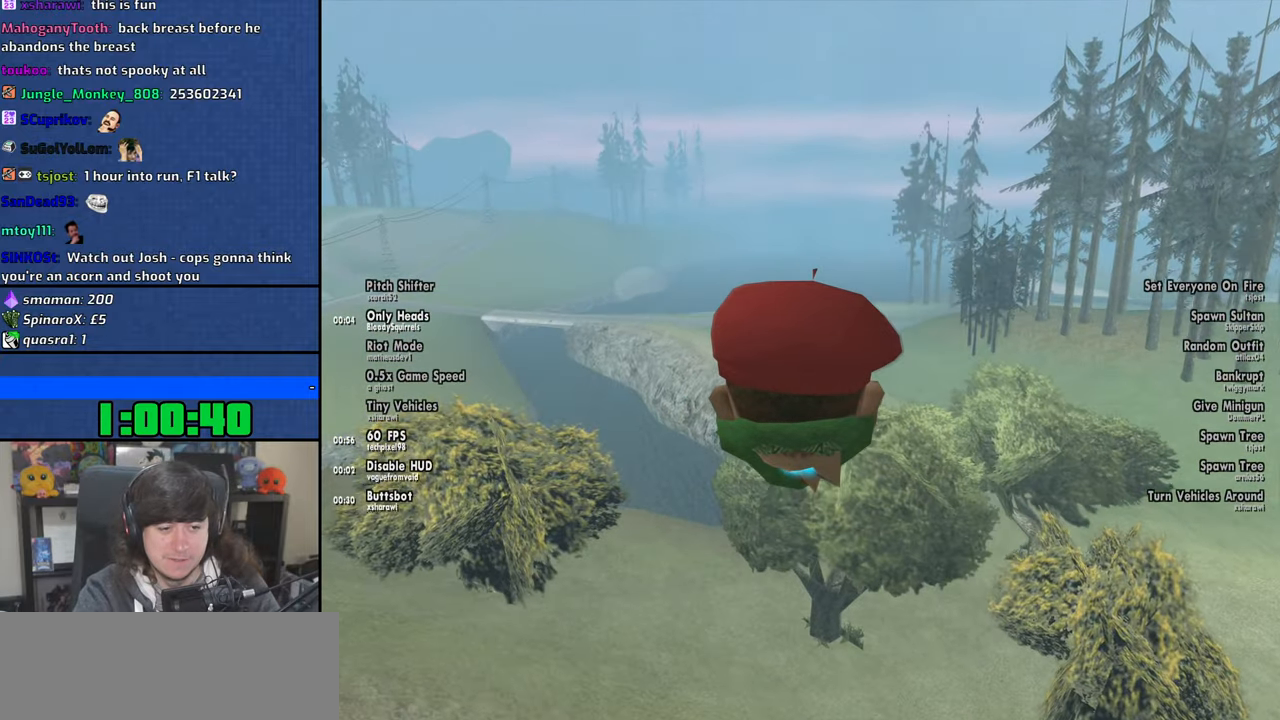
{"keys": ["space", "w"], "mouse": ["left", "right"], "events": [[50, "mouse_right", "up"], [66, "mouse_left", "up"], [116, "mouse_left", "down"], [133, "mouse_right", "down"], [233, "mouse_left", "up"], [250, "mouse_right", "up"], [316, "mouse_left", "down"], [316, "mouse_right", "down"], [433, "mouse_left", "up"], [450, "mouse_right", "up"], [500, "mouse_left", "down"], [500, "mouse_right", "down"]]}
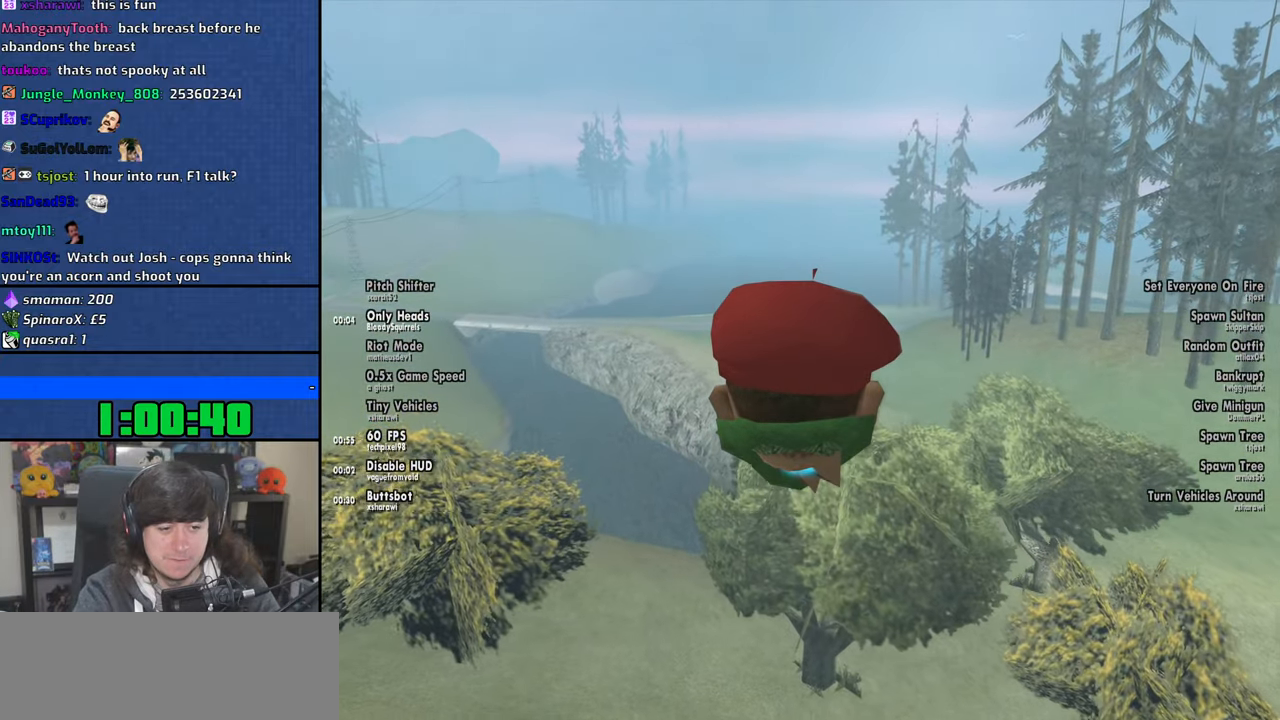
{"keys": ["space", "w"], "mouse": [], "events": [[116, "mouse_left", "up"], [150, "mouse_right", "up"], [183, "mouse_left", "down"], [183, "mouse_right", "down"], [316, "mouse_left", "up"], [333, "mouse_right", "up"]]}
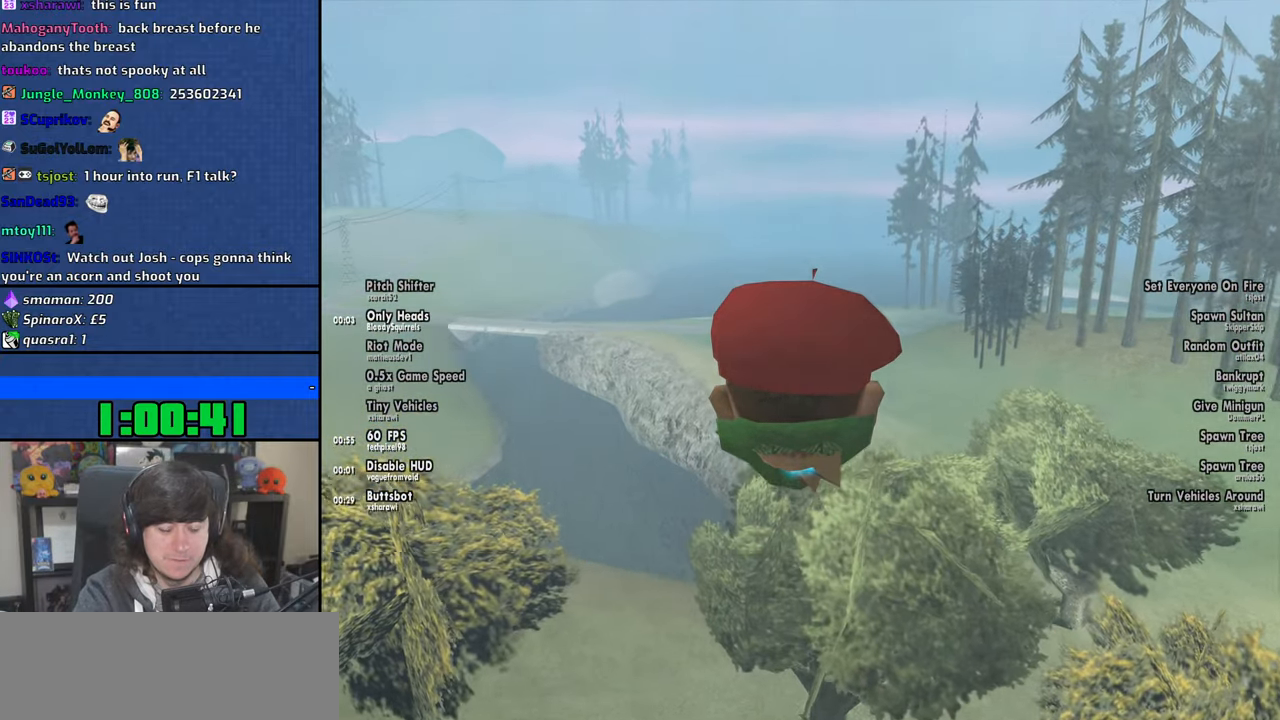
{"keys": ["space", "w"], "mouse": [], "events": []}
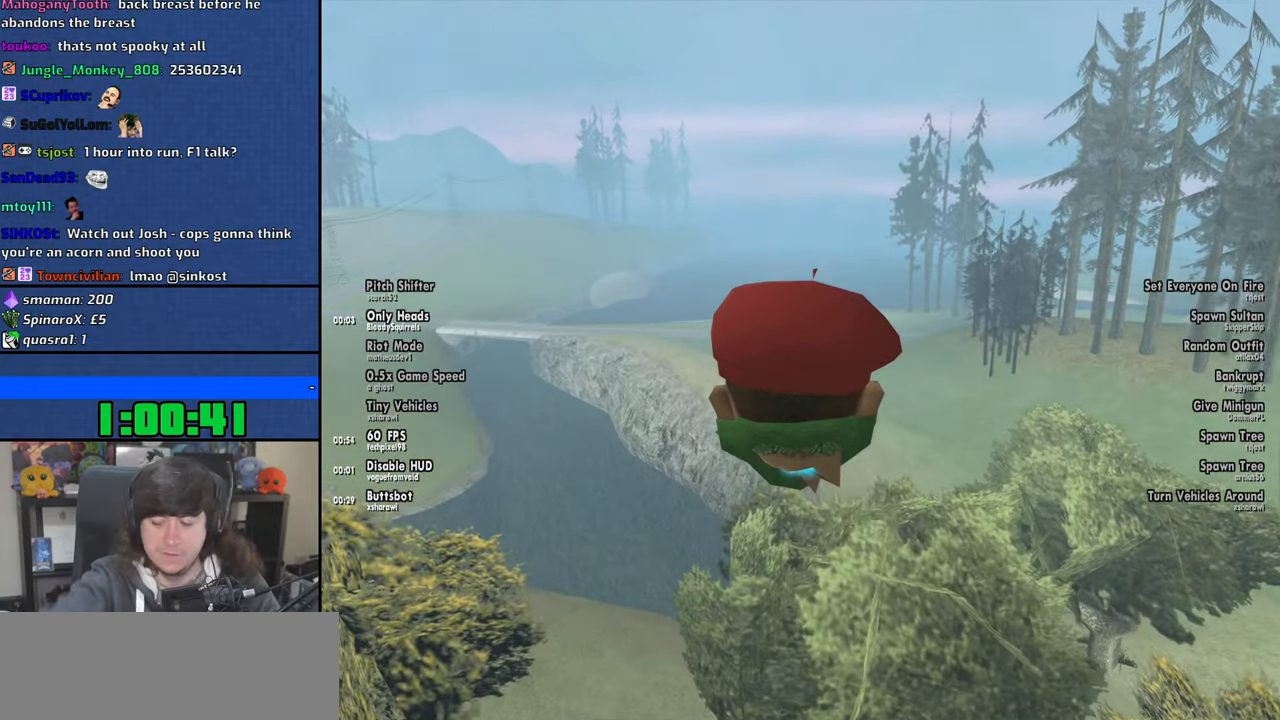
{"keys": ["space", "w"], "mouse": [], "events": []}
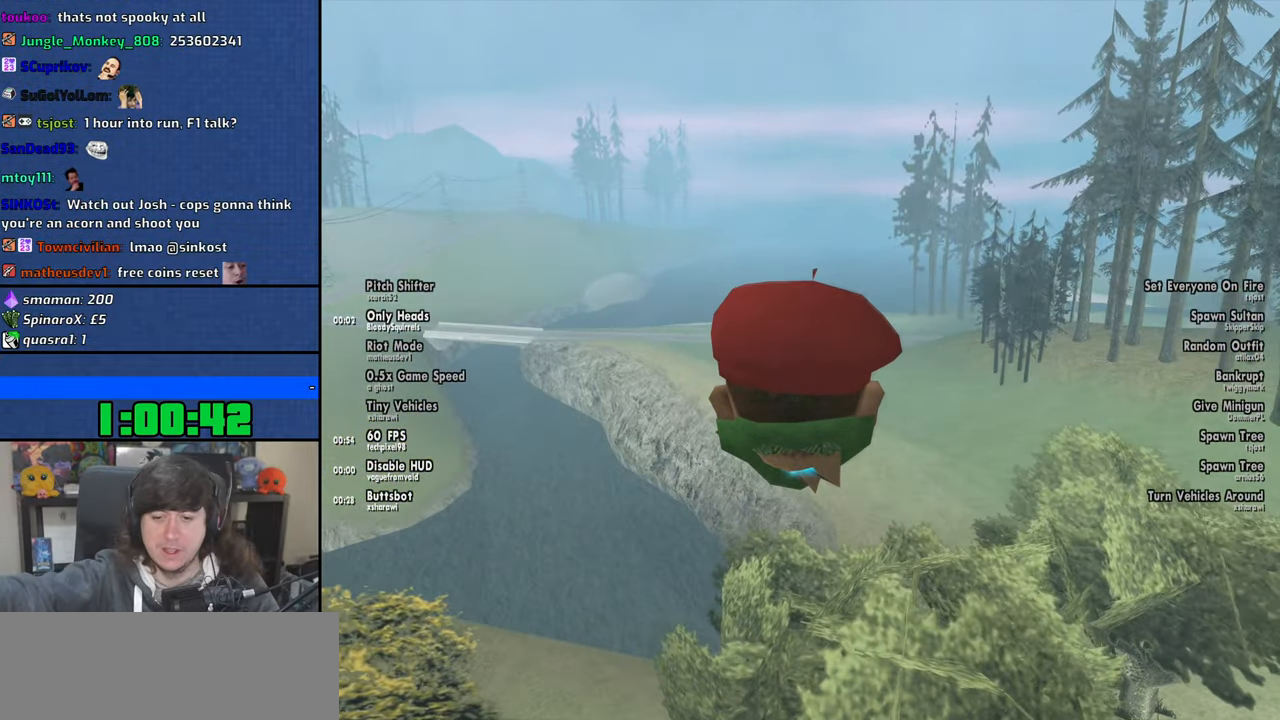
{"keys": ["space", "w"], "mouse": [], "events": []}
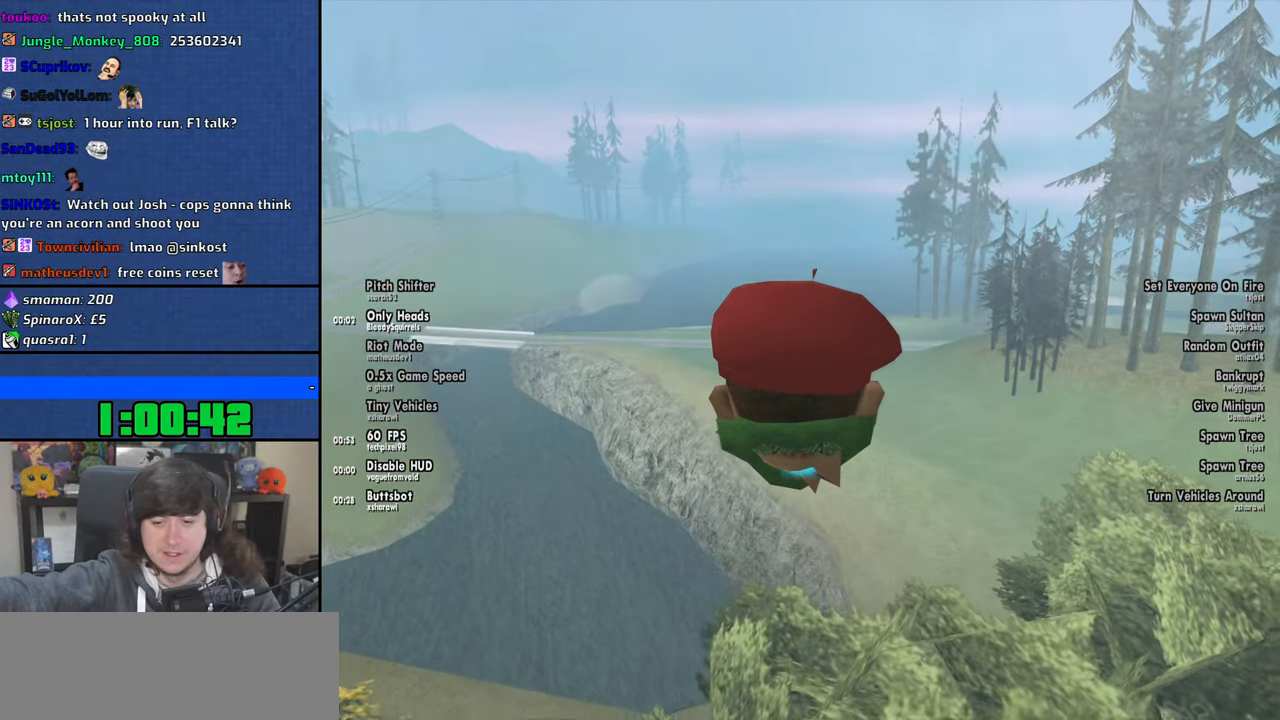
{"keys": ["space", "w"], "mouse": [], "events": []}
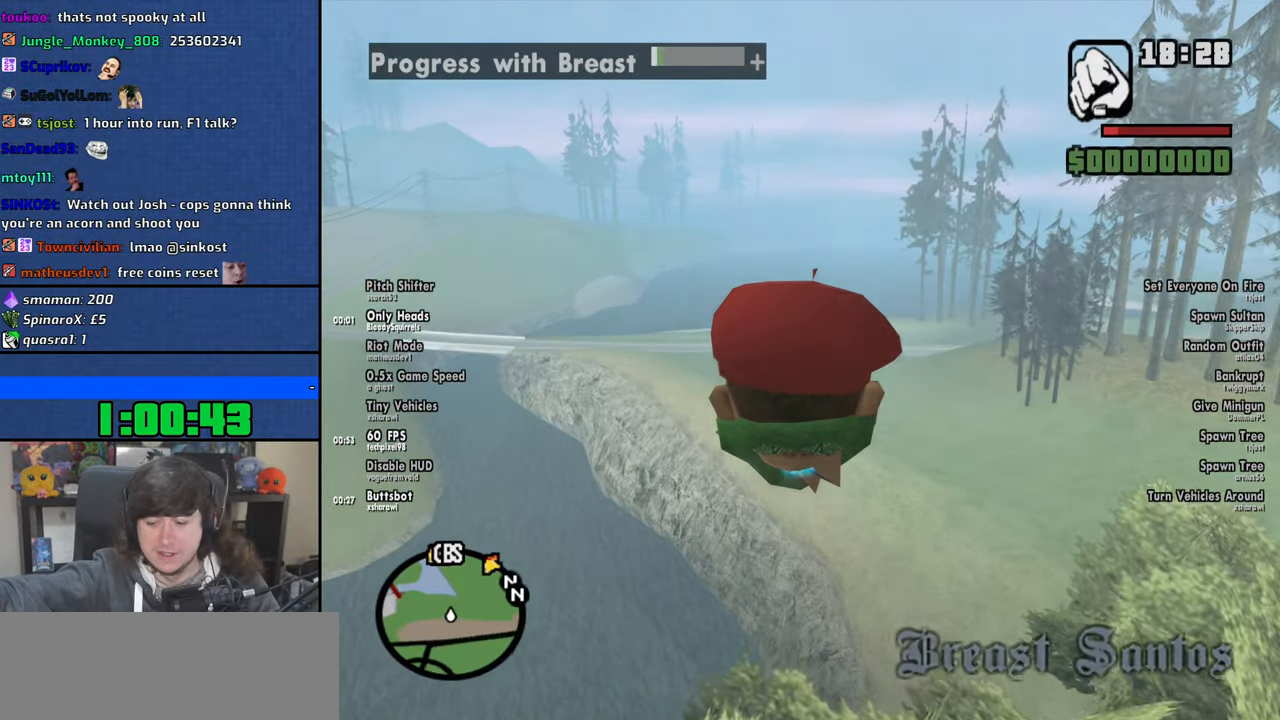
{"keys": ["space", "w"], "mouse": [], "events": []}
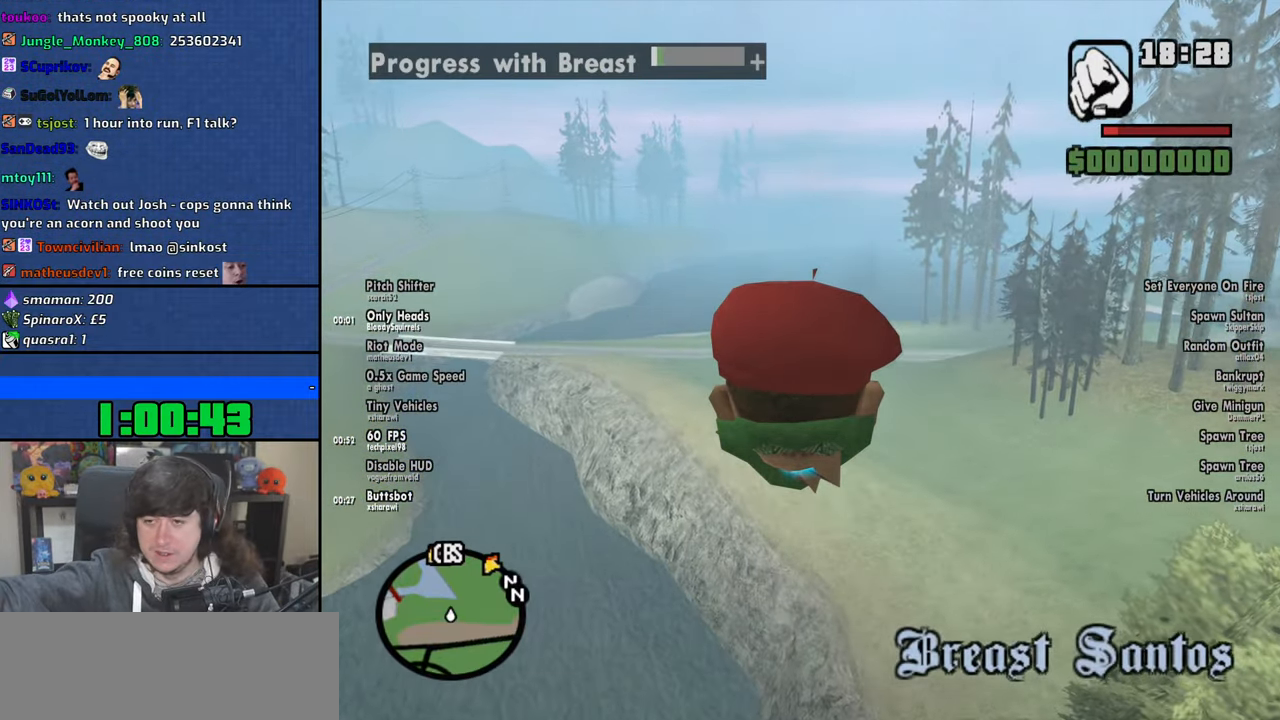
{"keys": ["space", "w"], "mouse": [], "events": []}
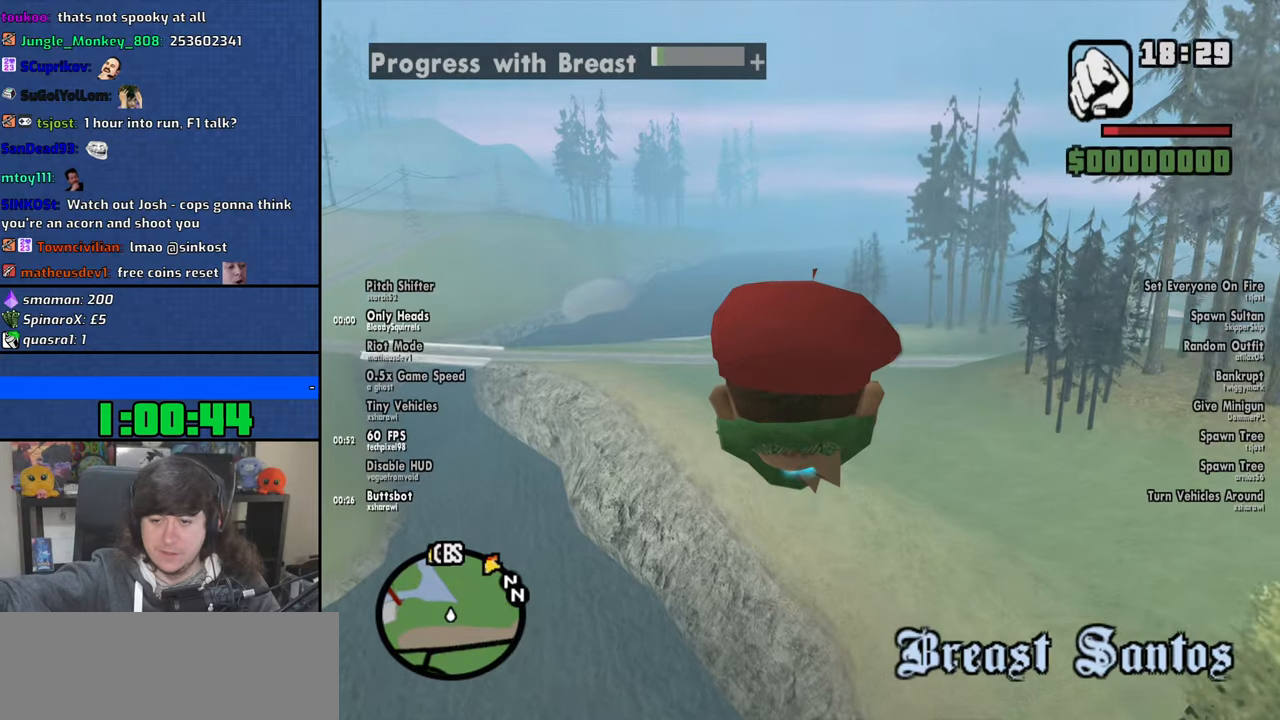
{"keys": ["space", "w"], "mouse": [], "events": []}
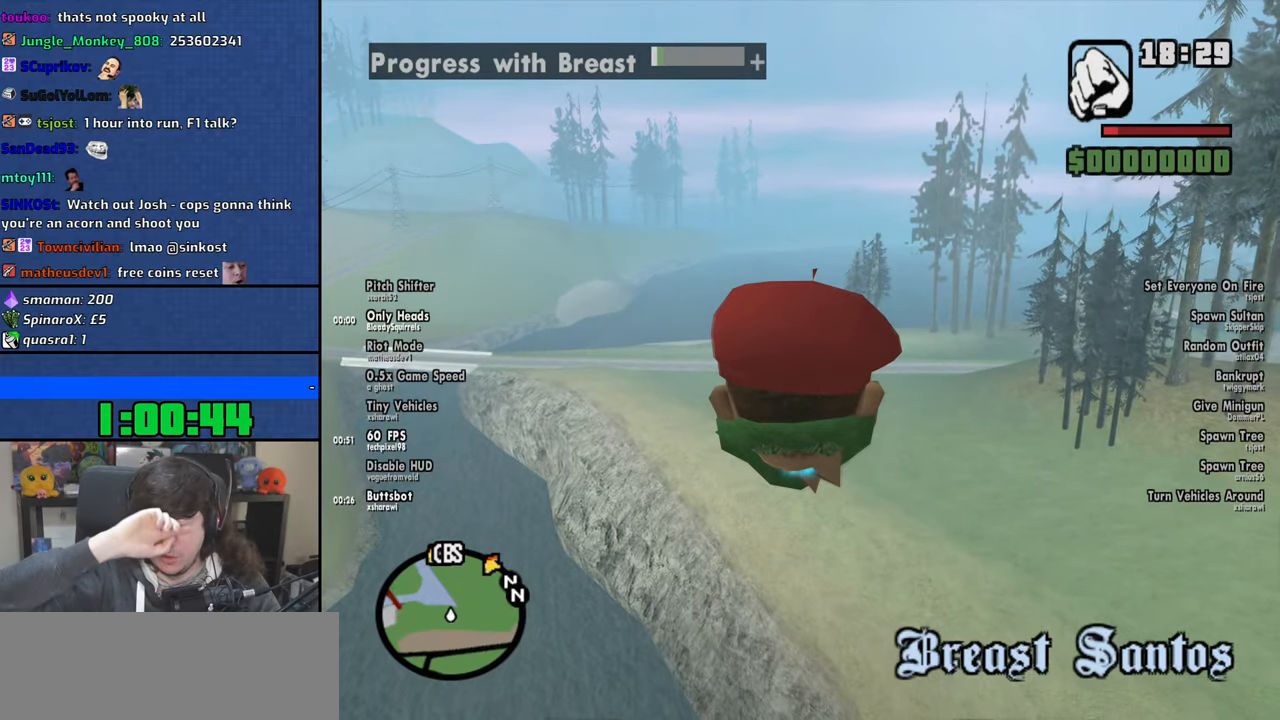
{"keys": ["space", "w"], "mouse": [], "events": []}
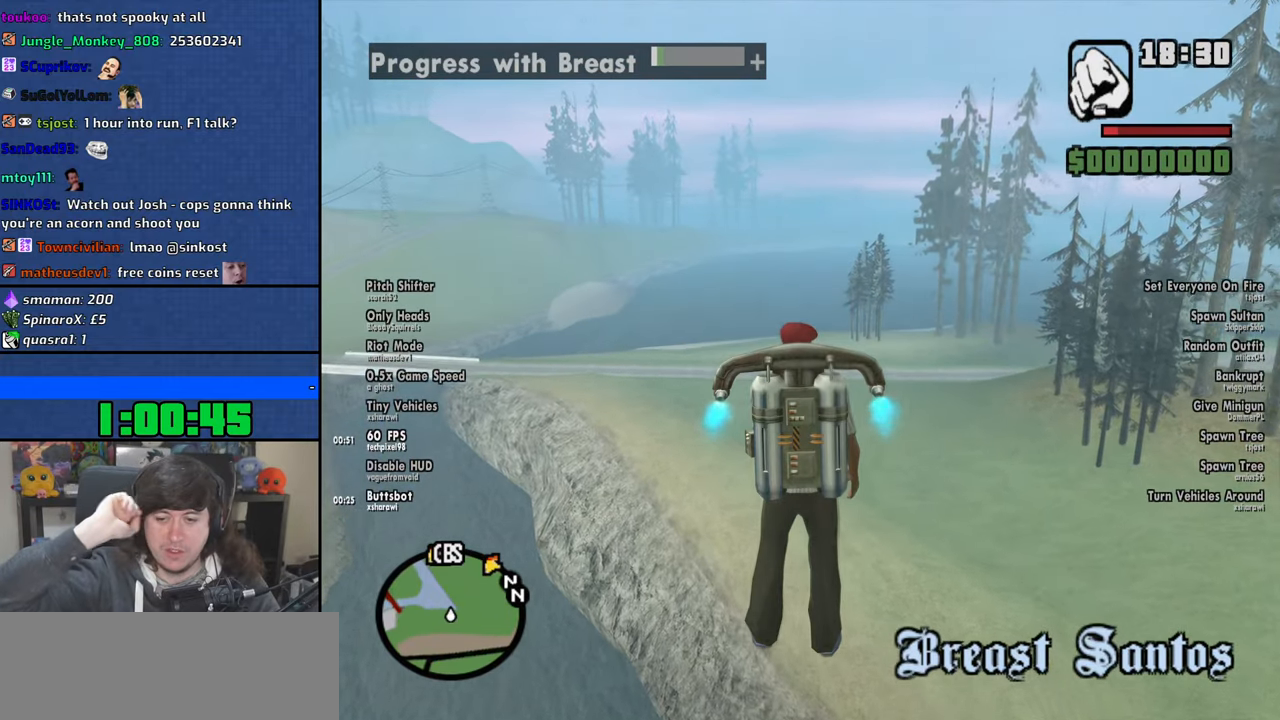
{"keys": ["space", "w"], "mouse": [], "events": []}
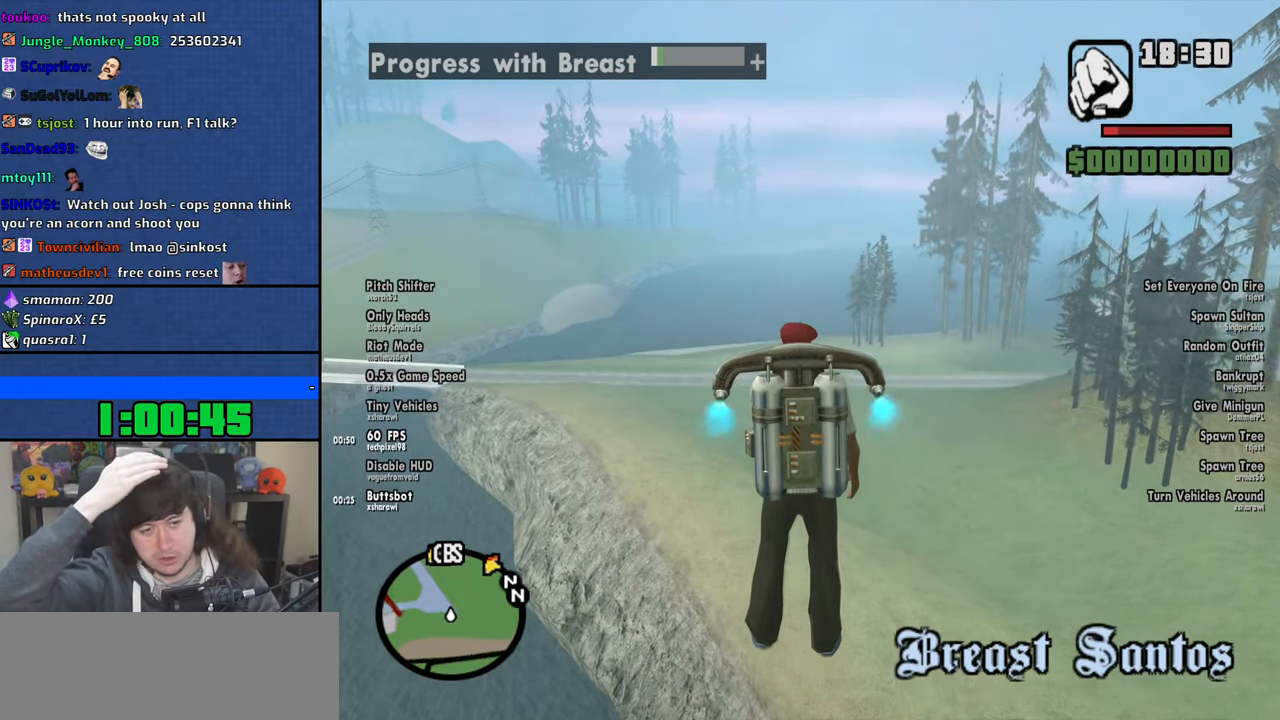
{"keys": ["space", "w"], "mouse": [], "events": []}
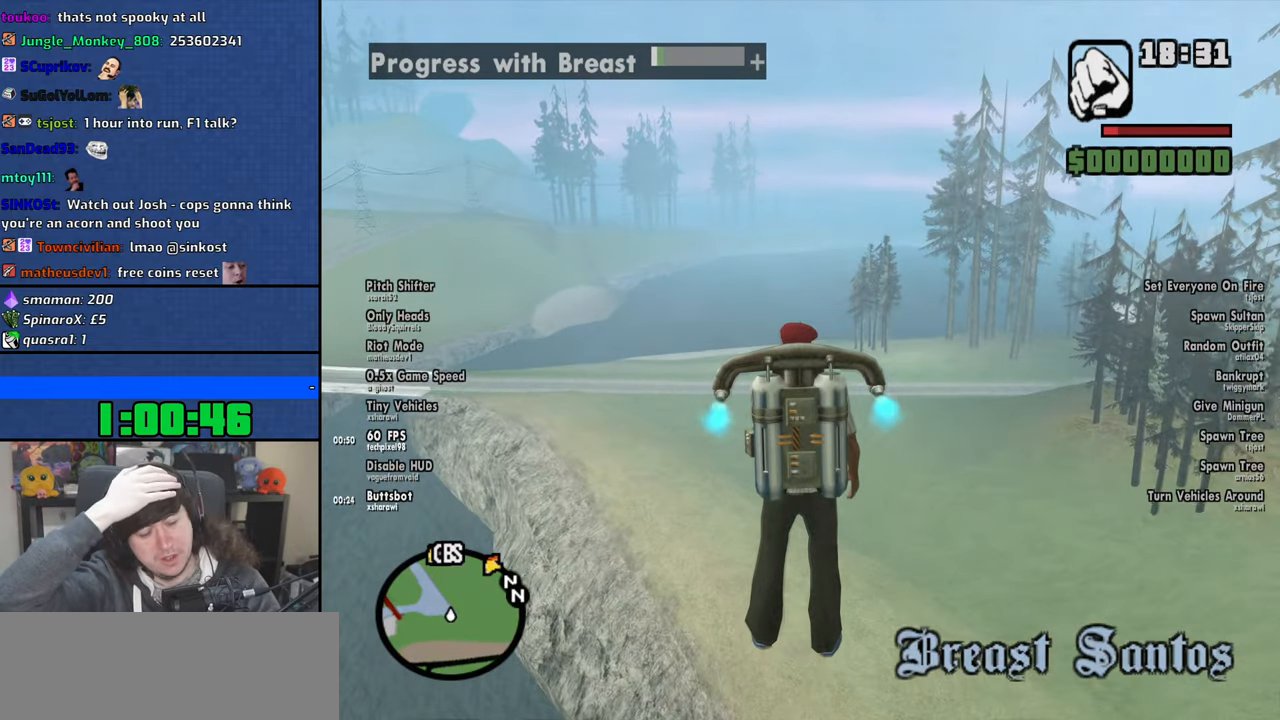
{"keys": ["space", "w"], "mouse": [], "events": []}
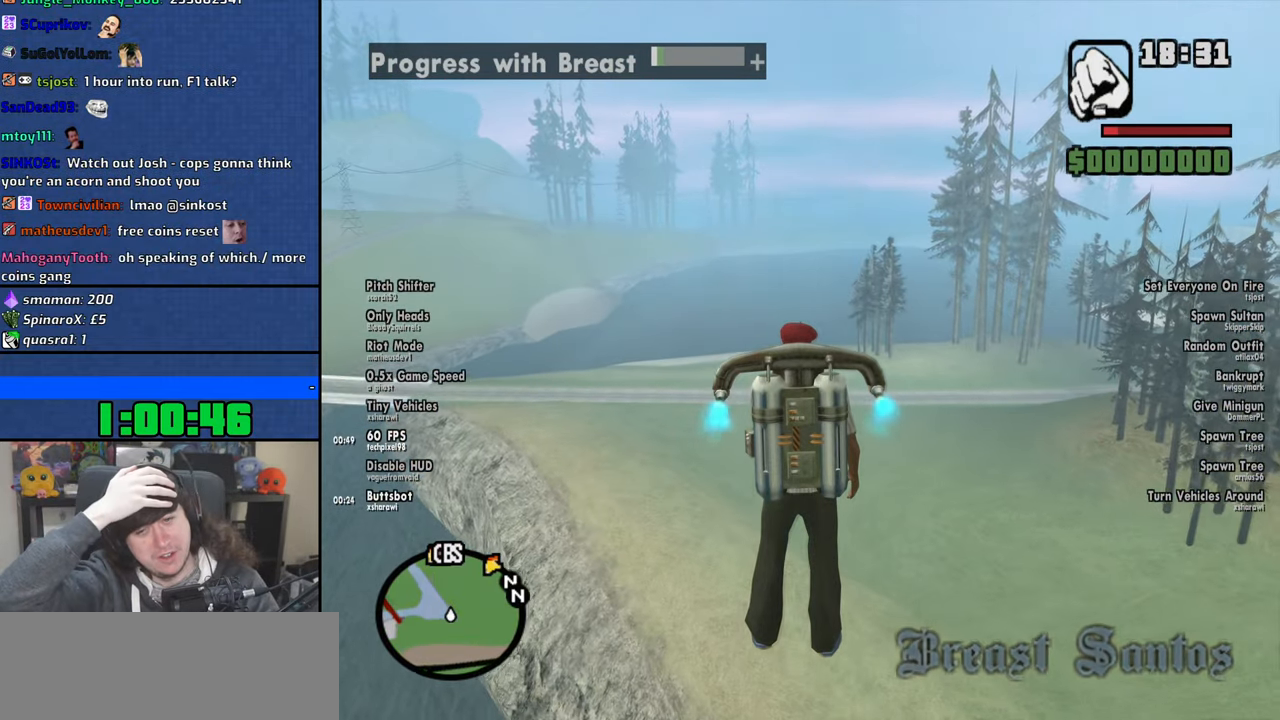
{"keys": ["space", "w"], "mouse": [], "events": []}
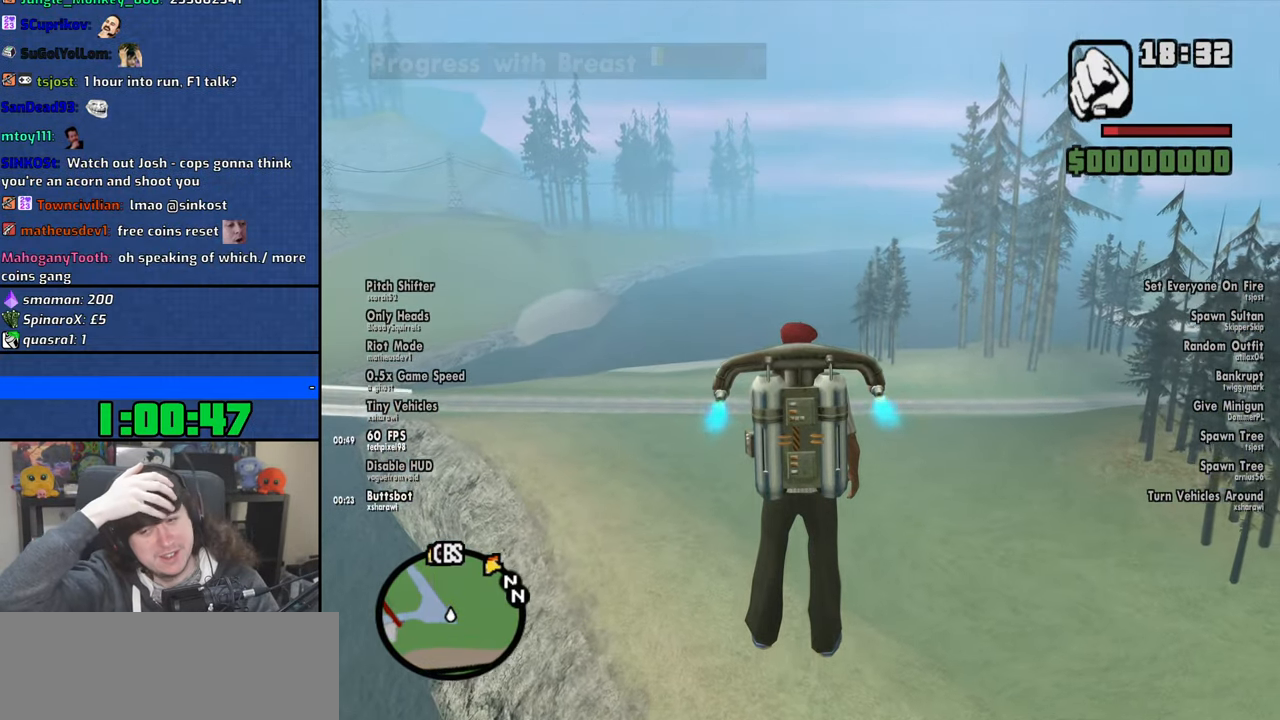
{"keys": ["space", "w"], "mouse": [], "events": []}
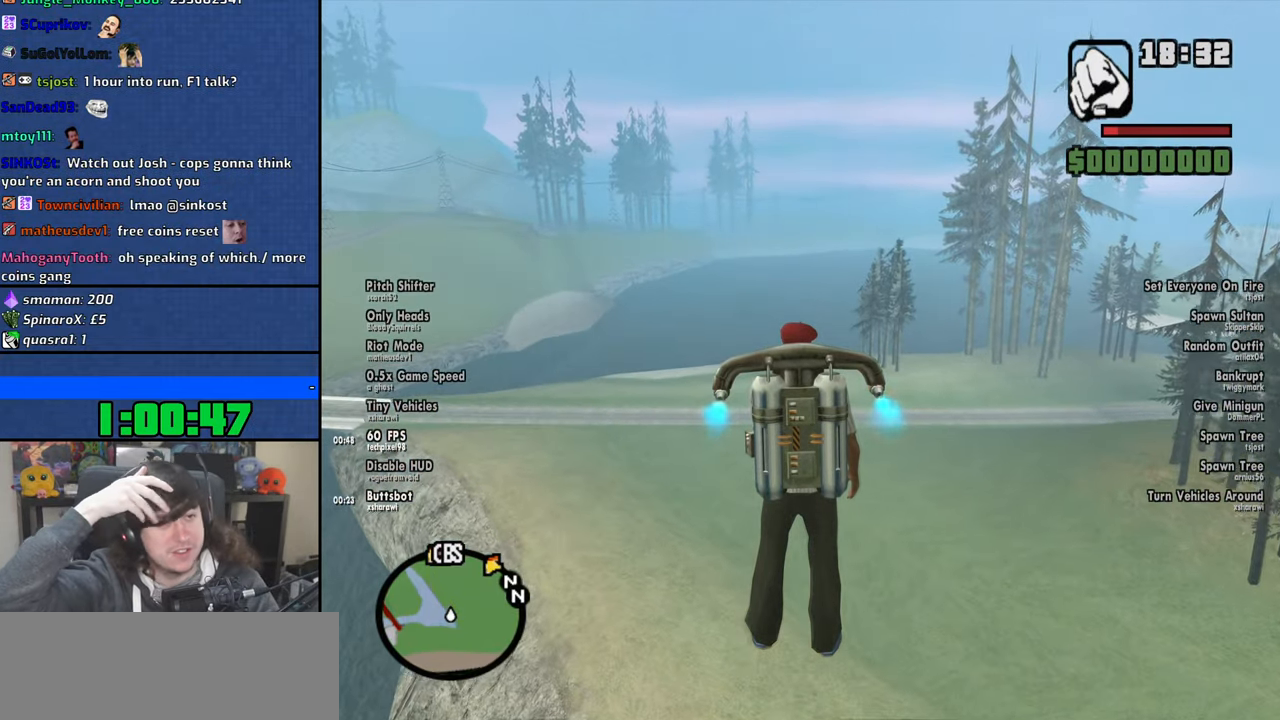
{"keys": ["space", "w"], "mouse": [], "events": []}
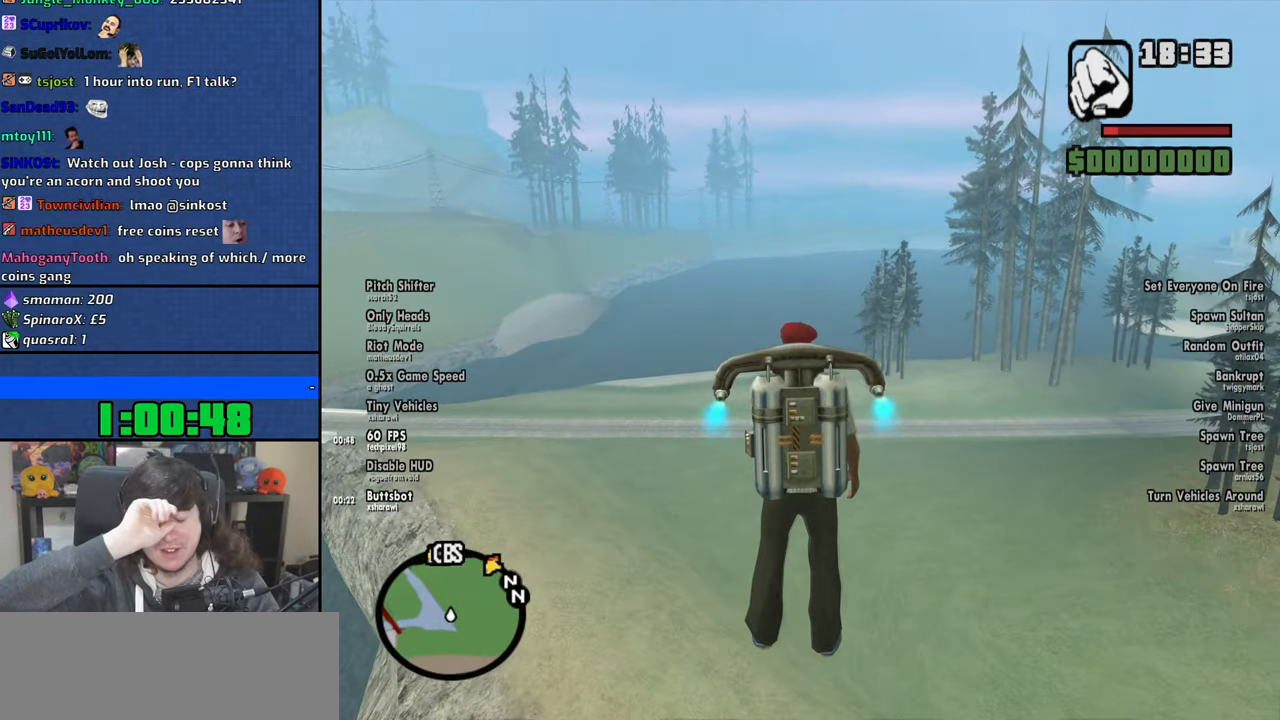
{"keys": ["space", "w"], "mouse": [], "events": []}
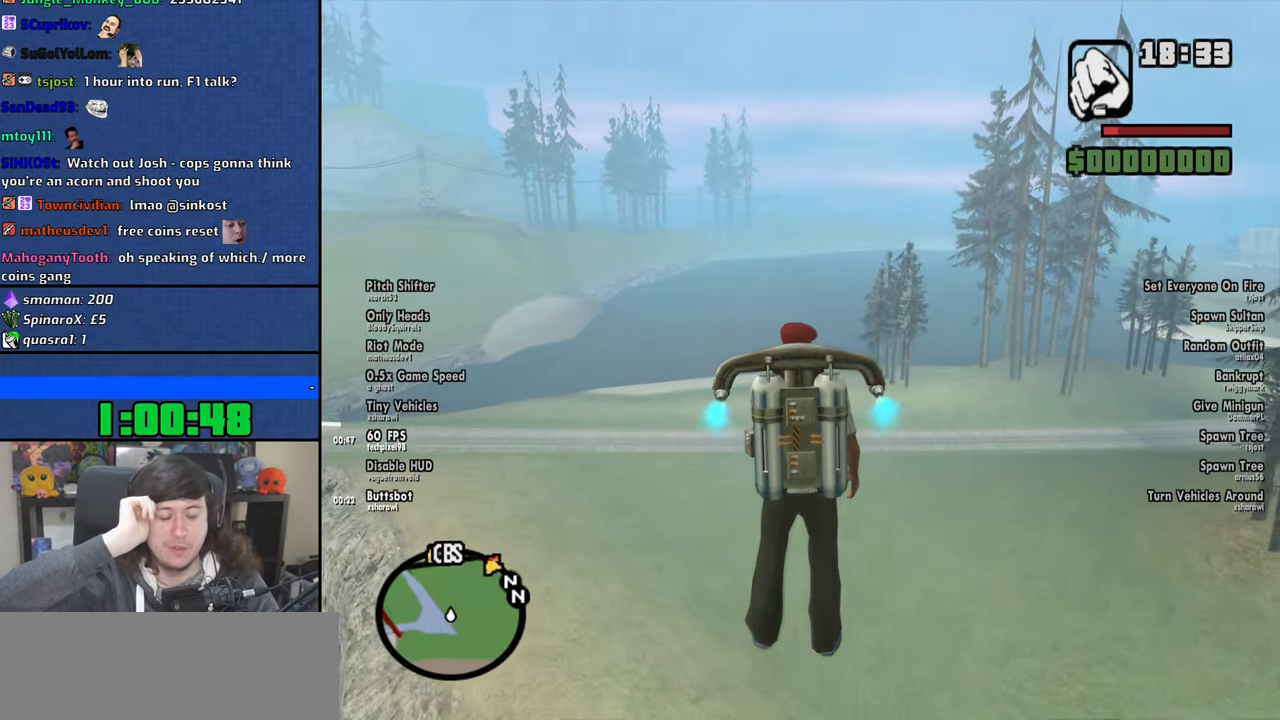
{"keys": ["space", "w"], "mouse": [], "events": []}
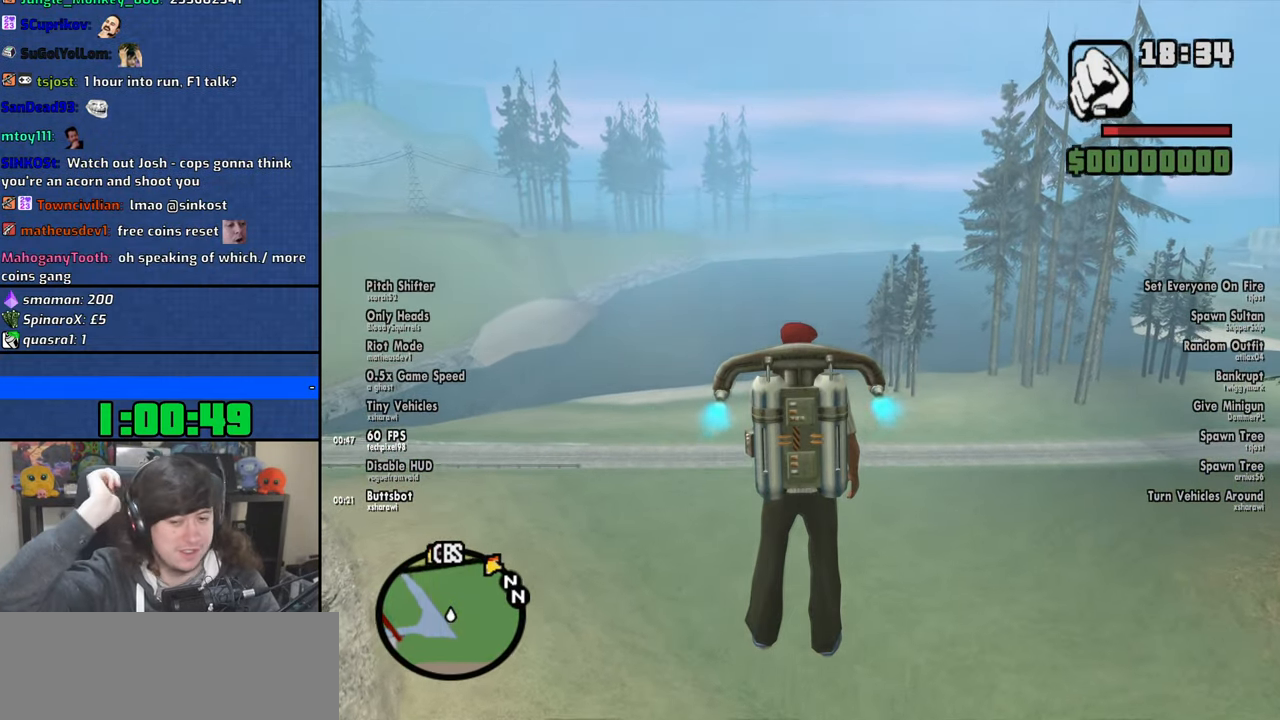
{"keys": ["space", "w"], "mouse": [], "events": []}